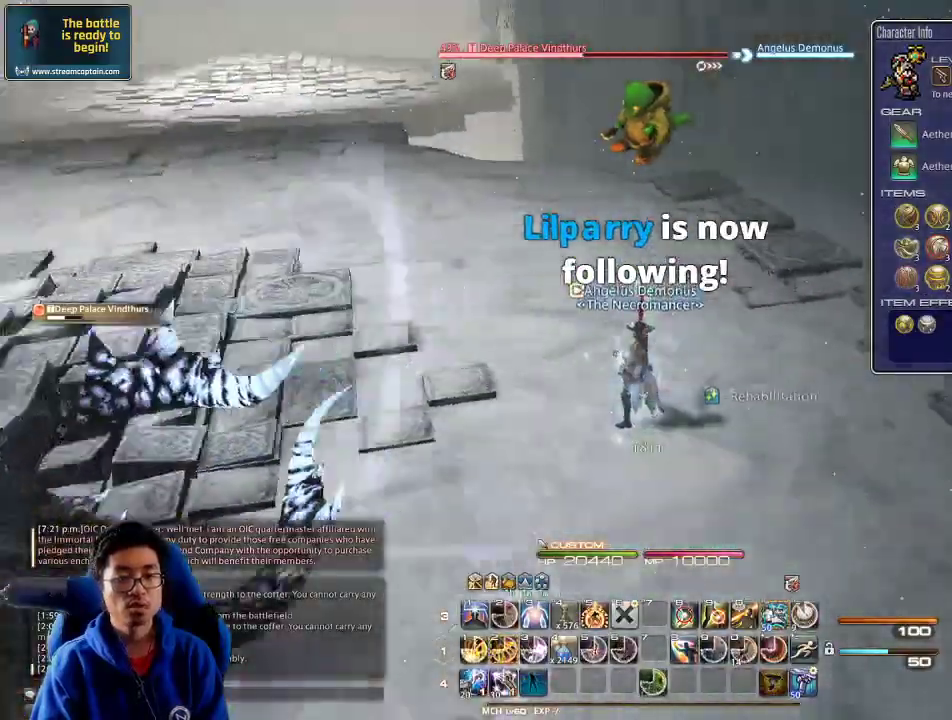
Gameplay with keyboard; each line is a JSON object with the keys held at the frame after it. "events" lists presses ("down") and releases ("up") of ".", "/", "0", "1", "2", "3", "4", "5", "6", "7", "8", "9", "a", "alt_l", "alt_r", "b", "backslash", "backspace", "c", "caps_lock", "comma", "ctrl_l", "ctrl_r", "d", "down", "e", "equals", "escape", "f", "f1", "f10", "f11", "f12", "f2", "f3", "f4", "f5", "f6", "f7", "f8", "f9", "g", "h", "i", "j", "k", "l", "lbracket", "left", "m", "minus", "n", "o", "p", "q", "quote", "r", "rbracket", "return", "right", "s", "semicolon", "shift_l", "shift_r", "space", "super", "t", "tab", "tilde", "u", "up", "v", "w", "x", "y" and "z" between this image and that frame as [ms after this image, input, new state], when the widget could be followed in between. No other keys are recorded. Mouse input is not recorded.
{"keys": ["2", "w"], "events": [[33, "d", "down"], [200, "p", "up"], [233, "d", "up"], [300, "2", "down"], [433, "2", "up"], [500, "2", "down"]]}
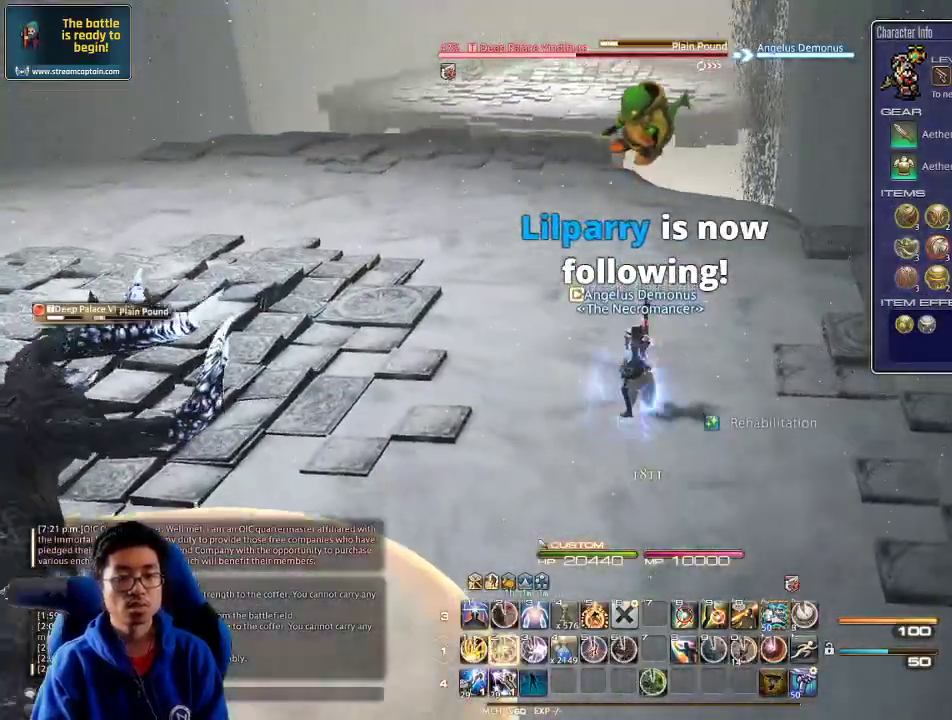
{"keys": ["alt_r", "w"], "events": [[100, "2", "up"], [200, "alt_r", "down"], [400, "4", "down"], [500, "4", "up"]]}
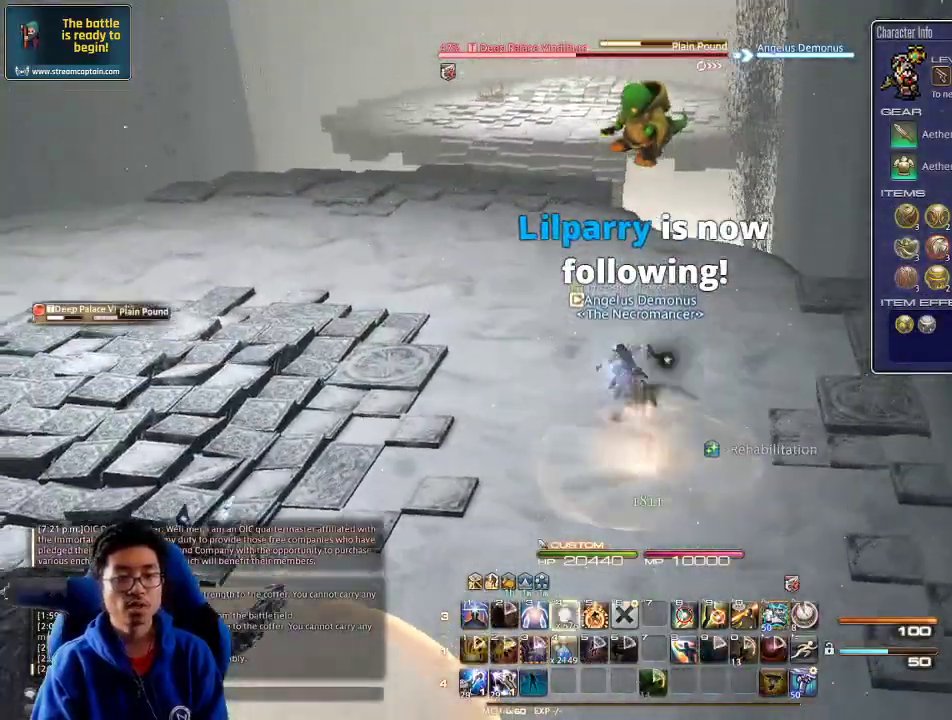
{"keys": ["4", "alt_r", "w"], "events": [[67, "4", "down"], [300, "4", "up"], [367, "4", "down"], [467, "4", "up"], [500, "4", "down"]]}
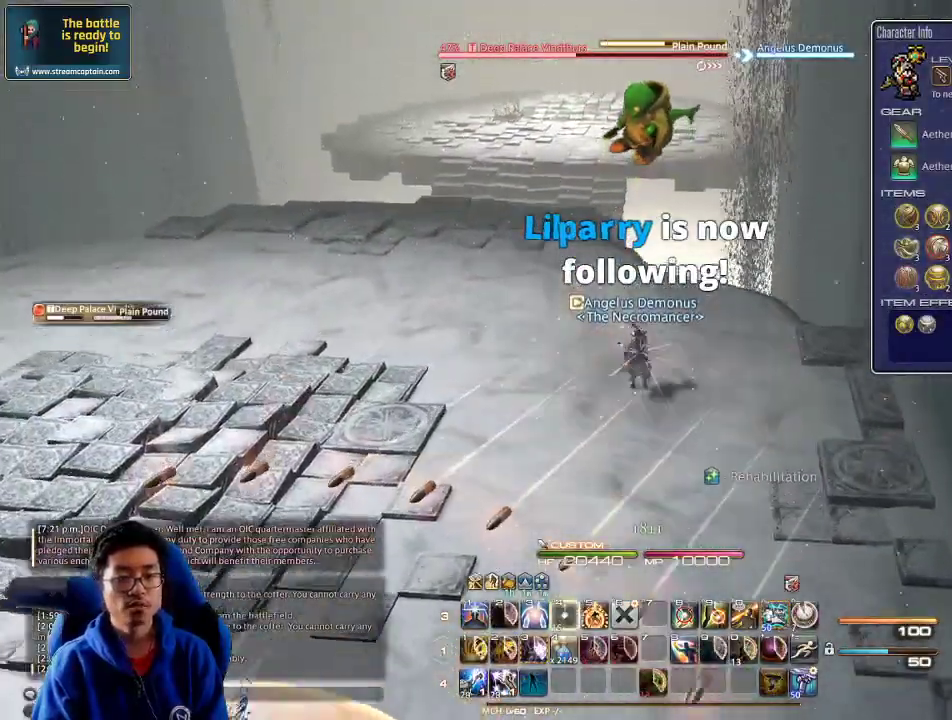
{"keys": ["a", "p", "w"], "events": [[300, "4", "up"], [333, "a", "down"], [333, "alt_r", "up"], [400, "p", "down"]]}
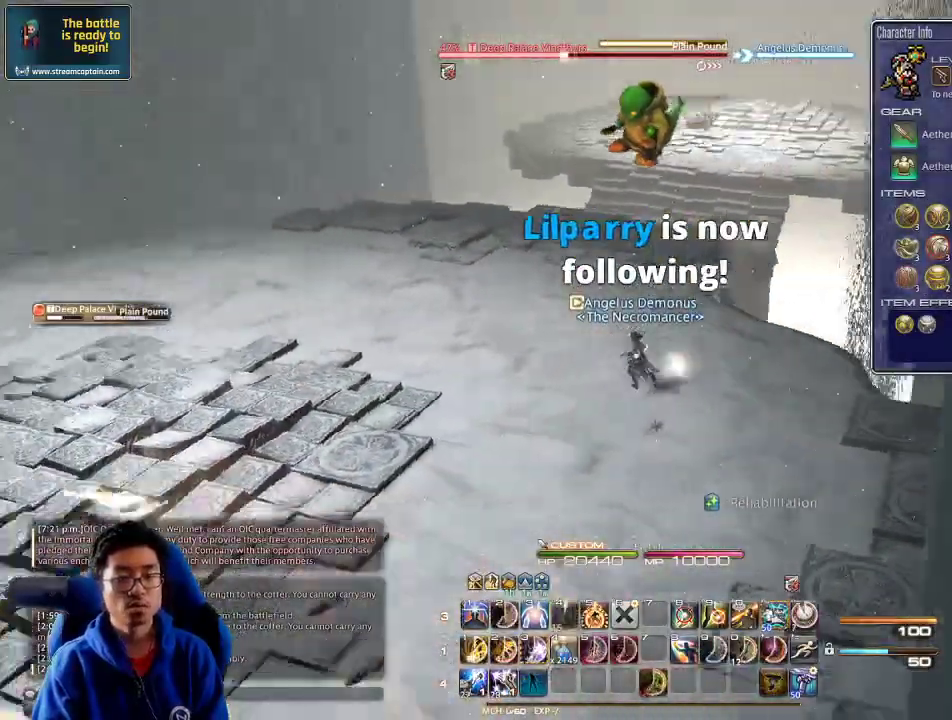
{"keys": ["d", "p", "space", "w"], "events": [[400, "a", "up"], [467, "d", "down"], [500, "space", "down"]]}
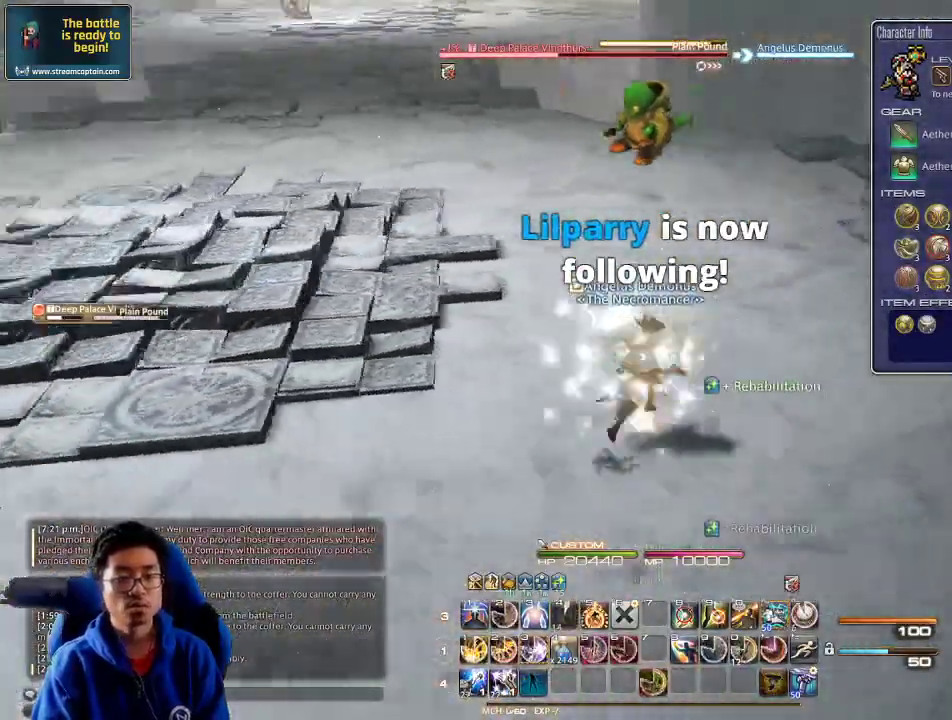
{"keys": ["d", "p", "w"], "events": [[133, "space", "up"]]}
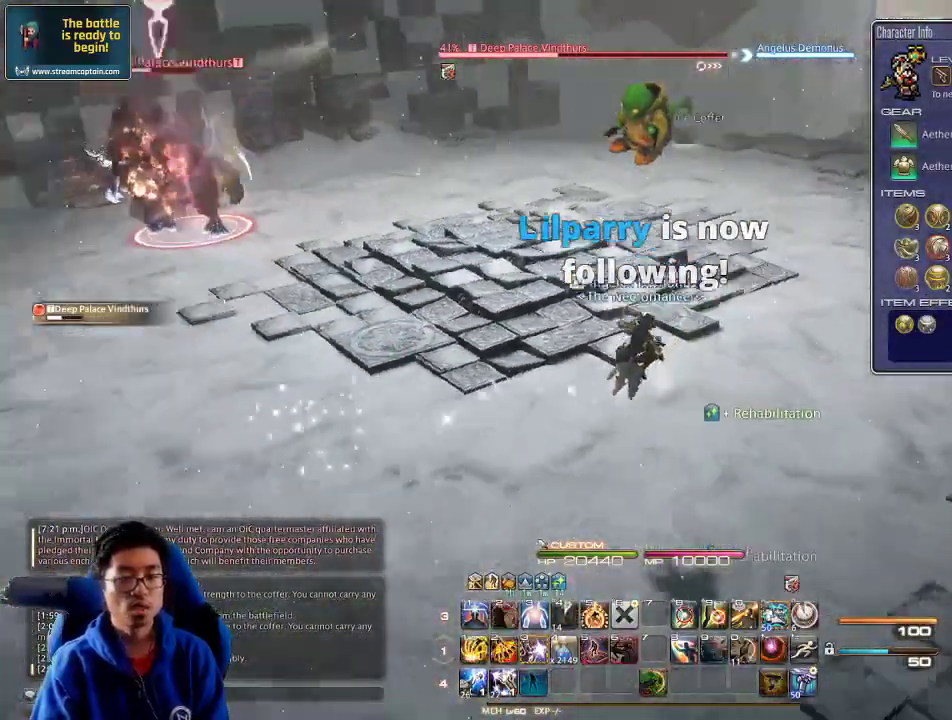
{"keys": ["3", "s"], "events": [[200, "w", "up"], [367, "s", "down"], [400, "d", "up"], [433, "p", "up"], [500, "3", "down"]]}
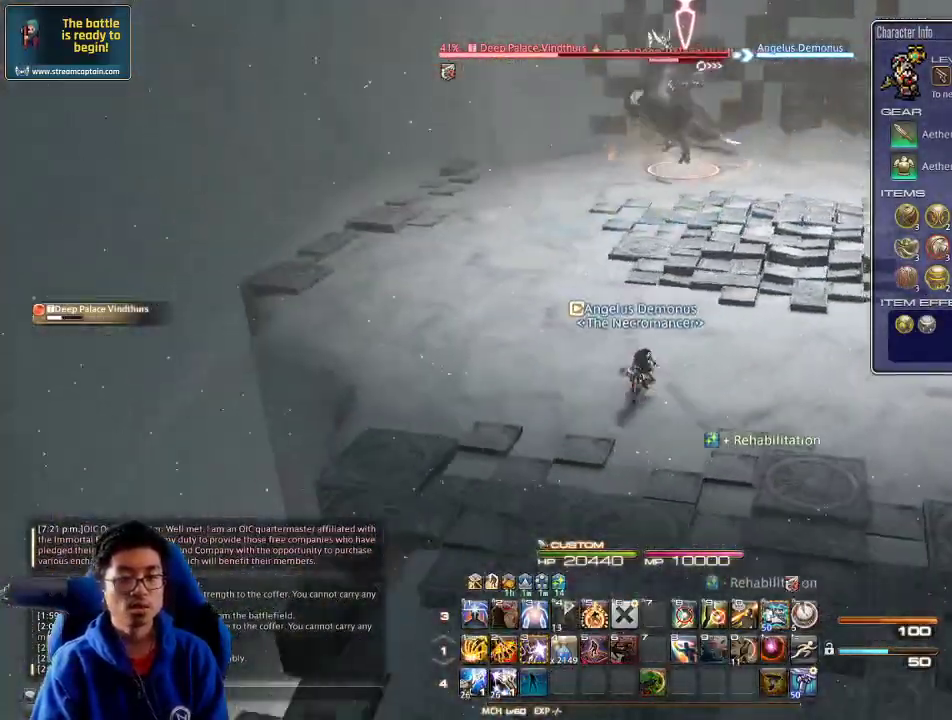
{"keys": ["d"], "events": [[100, "3", "up"], [233, "return", "down"], [300, "d", "down"], [300, "return", "up"], [367, "return", "down"], [467, "return", "up"], [467, "s", "up"]]}
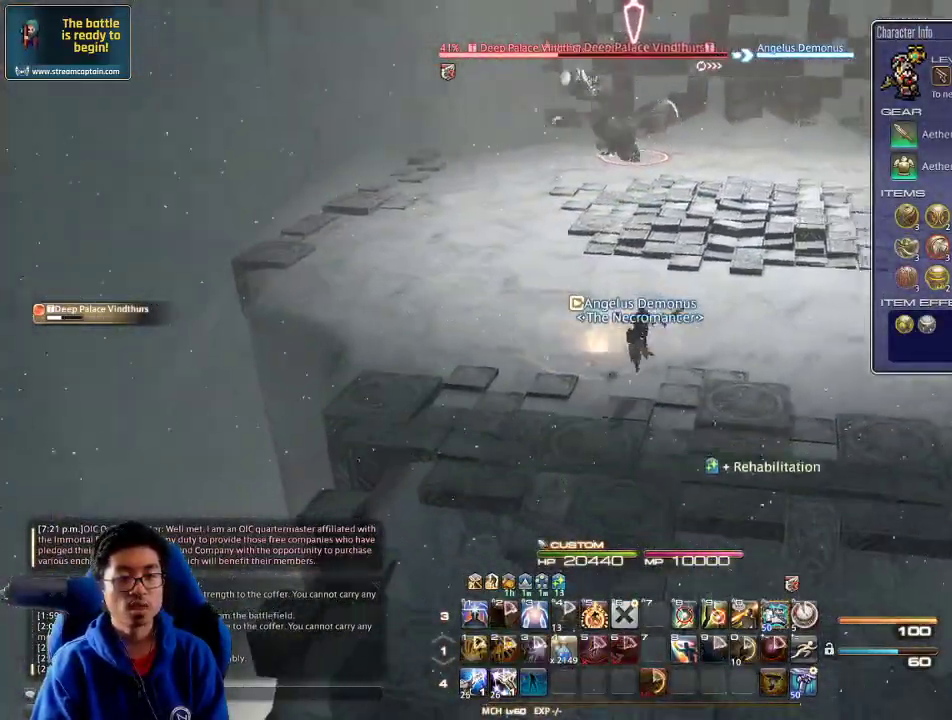
{"keys": ["2", "d", "shift_r", "w"], "events": [[67, "rbracket", "down"], [267, "rbracket", "up"], [367, "shift_r", "down"], [367, "w", "down"], [500, "2", "down"]]}
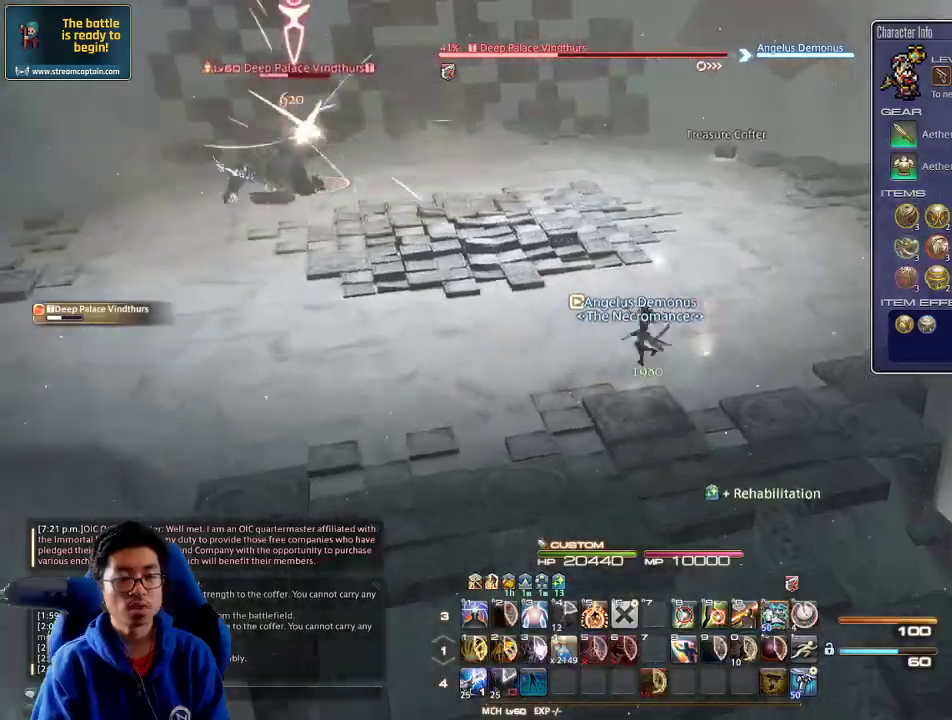
{"keys": ["d", "w"], "events": [[133, "2", "up"], [133, "shift_r", "up"], [233, "p", "down"], [367, "space", "down"], [400, "p", "up"], [467, "space", "up"]]}
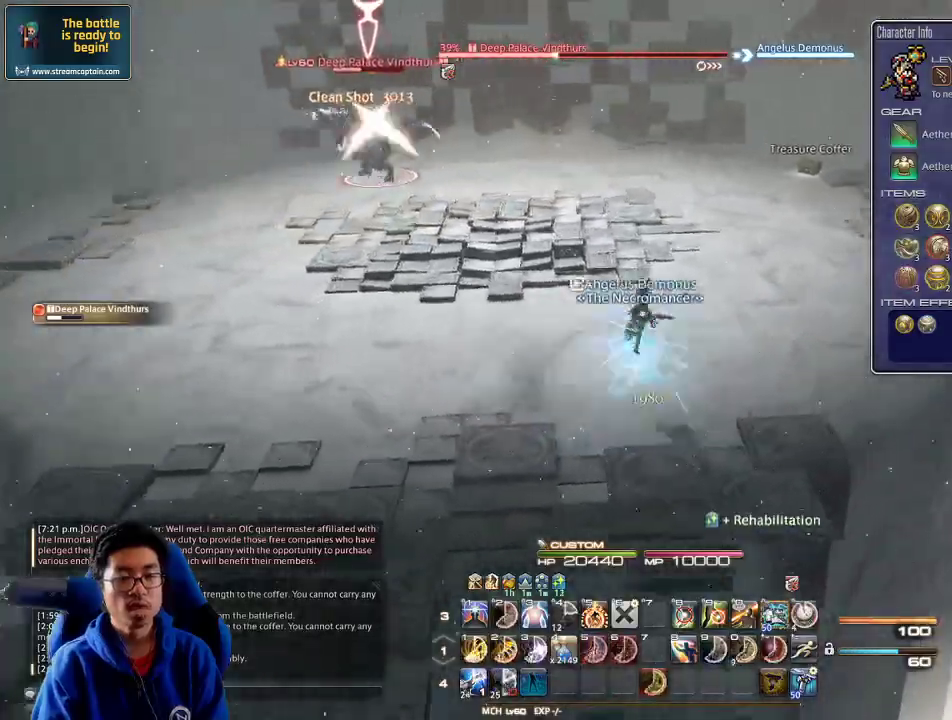
{"keys": ["w"], "events": [[33, "d", "up"], [200, "shift_r", "down"], [300, "1", "down"], [367, "1", "up"], [400, "shift_r", "up"]]}
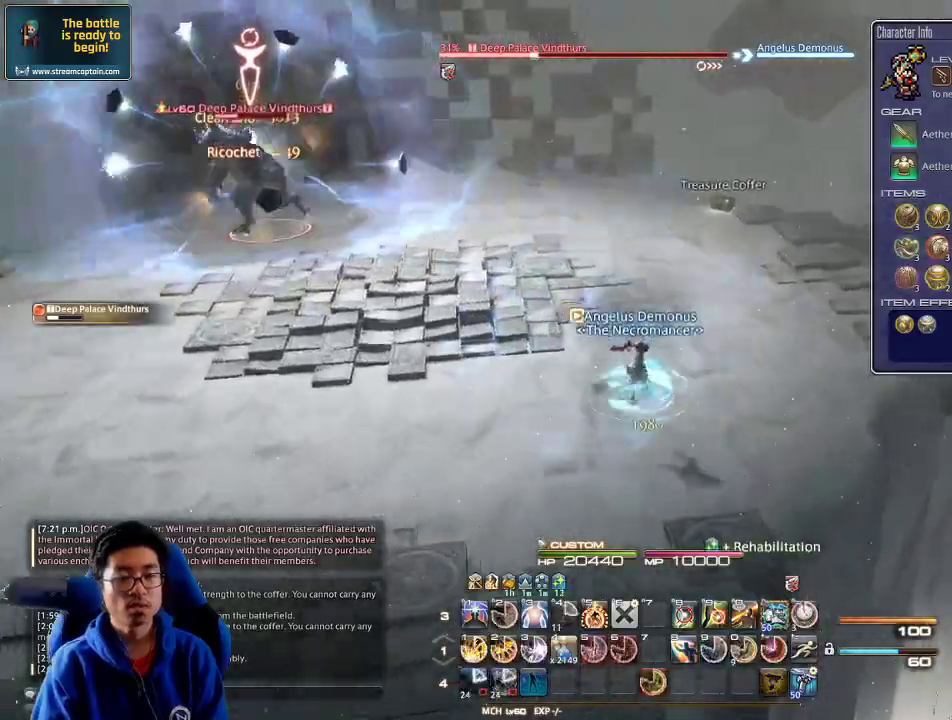
{"keys": ["1", "w"], "events": [[67, "d", "down"], [67, "rbracket", "down"], [167, "rbracket", "up"], [233, "1", "down"], [233, "d", "up"], [333, "1", "up"], [367, "1", "down"], [433, "1", "up"], [467, "1", "down"]]}
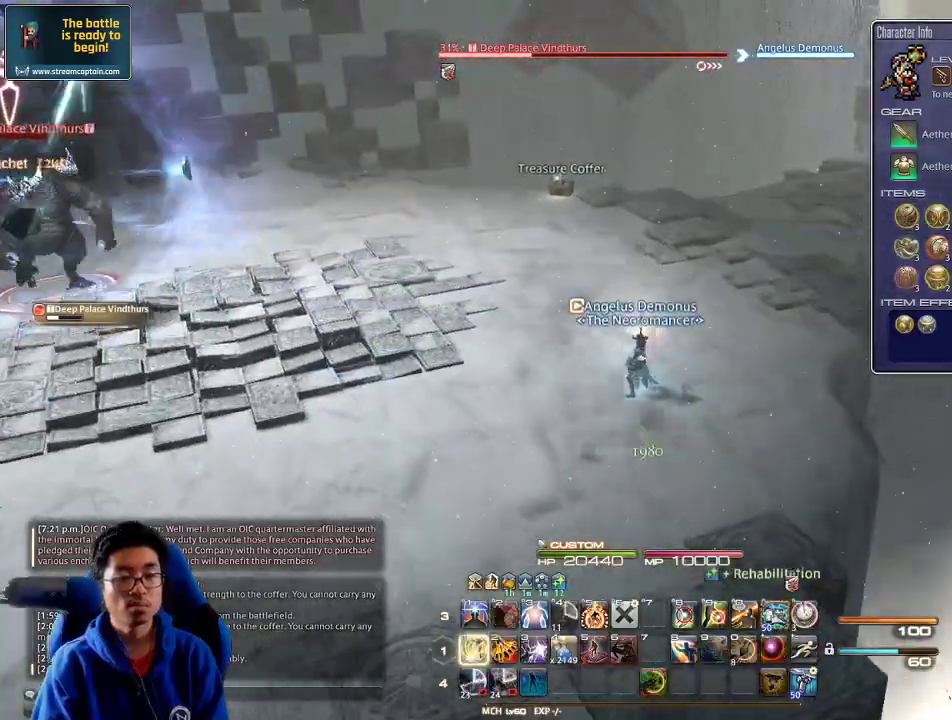
{"keys": ["1", "w"], "events": [[67, "1", "up"], [100, "1", "down"], [167, "1", "up"], [233, "1", "down"], [300, "1", "up"], [333, "1", "down"], [467, "1", "up"], [500, "1", "down"]]}
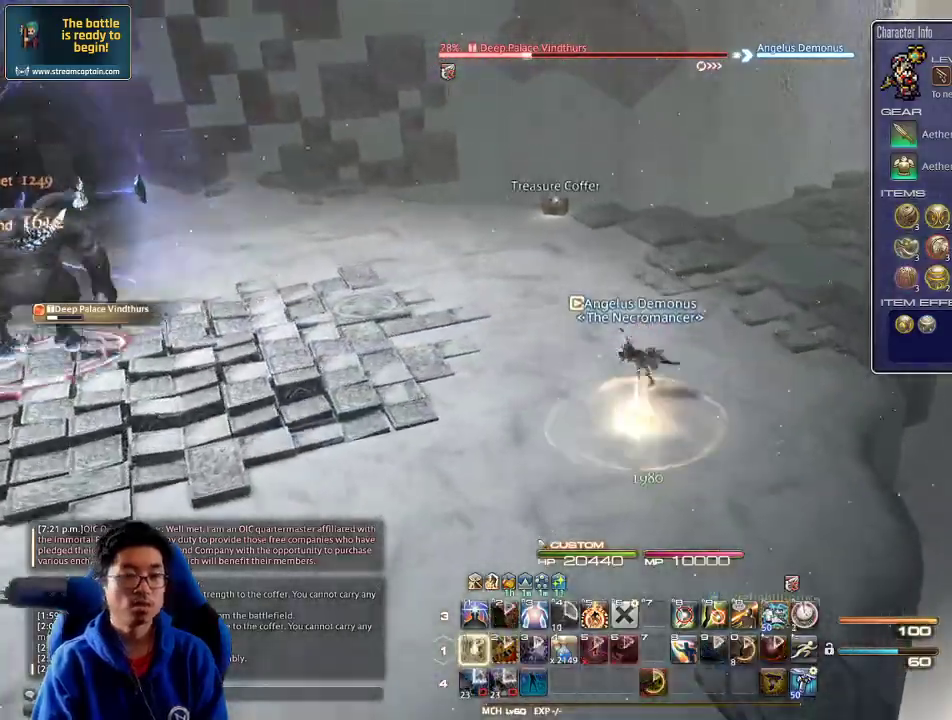
{"keys": ["w"], "events": [[67, "1", "up"]]}
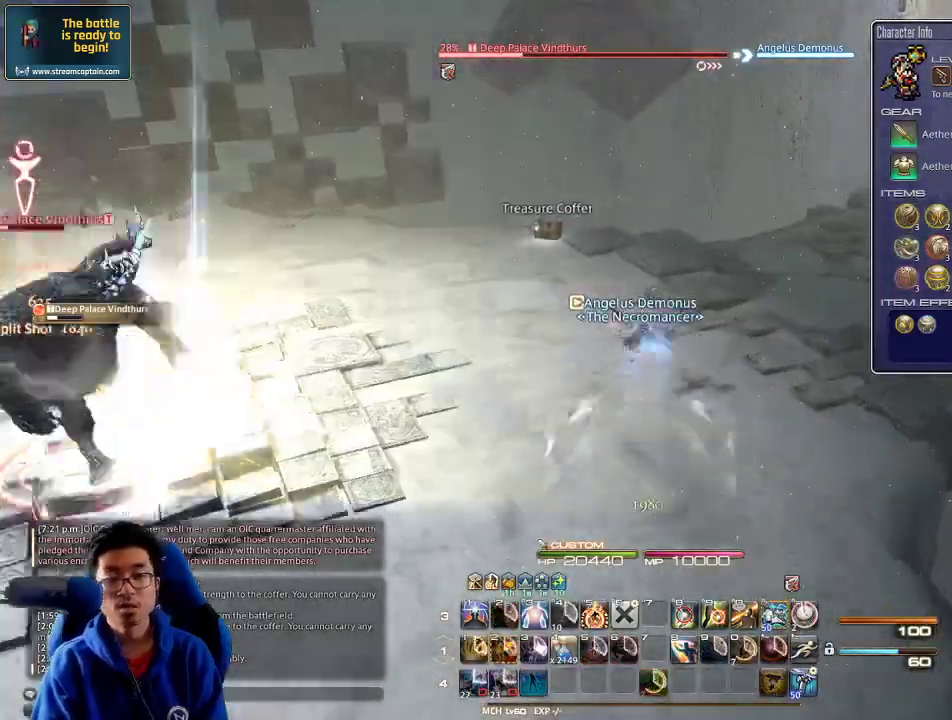
{"keys": ["a", "rbracket", "w"], "events": [[300, "a", "down"], [433, "rbracket", "down"]]}
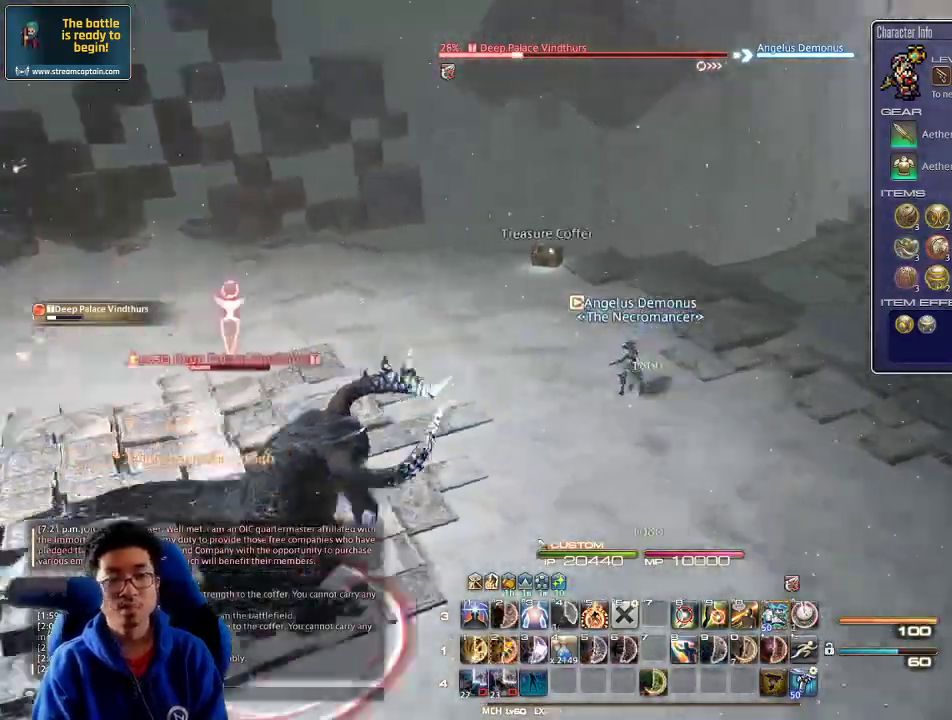
{"keys": ["rbracket", "s"], "events": [[100, "rbracket", "up"], [133, "rbracket", "down"], [233, "space", "down"], [333, "space", "up"], [333, "w", "up"], [467, "s", "down"], [500, "a", "up"]]}
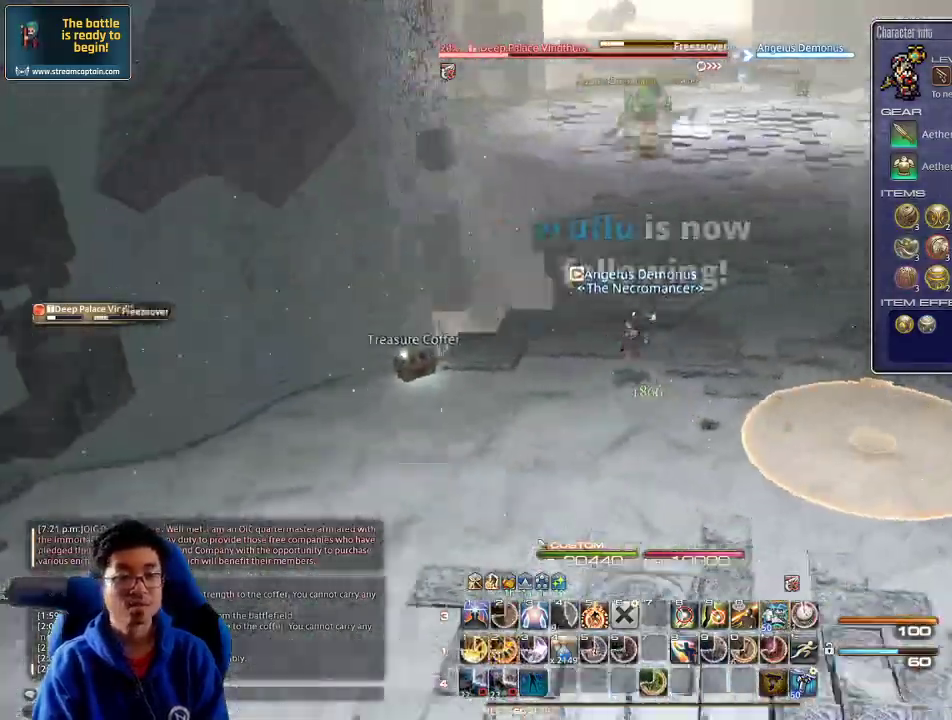
{"keys": ["2", "s"], "events": [[267, "2", "down"], [367, "2", "up"], [433, "2", "down"], [433, "rbracket", "up"], [467, "2", "up"], [500, "2", "down"]]}